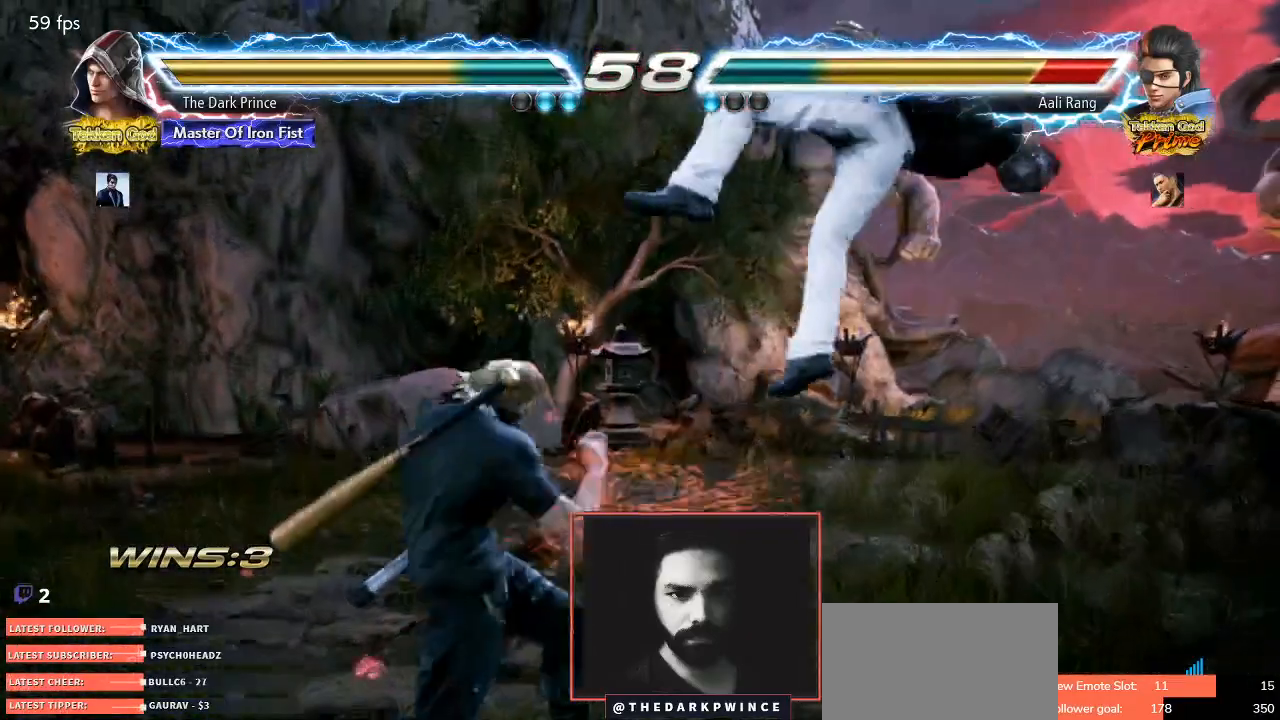
Gameplay with a controller (arcade stick); each line is a JSON object with the inputs held at the frame after it. "events" lists button and stick changes between this image and that frame as [ms after this image, input, new state], when the widget could be followed in between. Not read: L3 R3.
{"buttons": [], "left_stick": "center", "events": [[117, "left_stick", "center"], [250, "left_stick", "down-right"], [283, "TRIANGLE", "down"], [367, "R1", "down"], [367, "TRIANGLE", "up"], [400, "left_stick", "center"], [450, "R1", "up"]]}
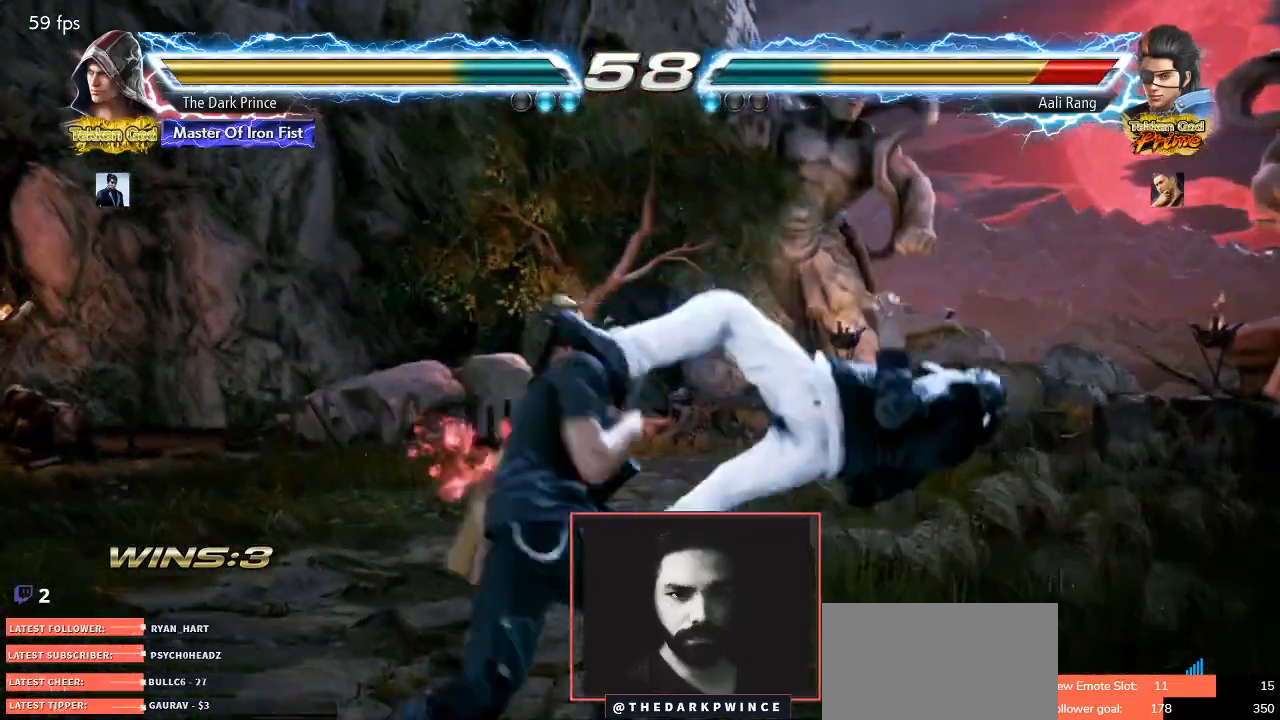
{"buttons": [], "left_stick": "center", "events": [[33, "TRIANGLE", "down"], [100, "TRIANGLE", "up"]]}
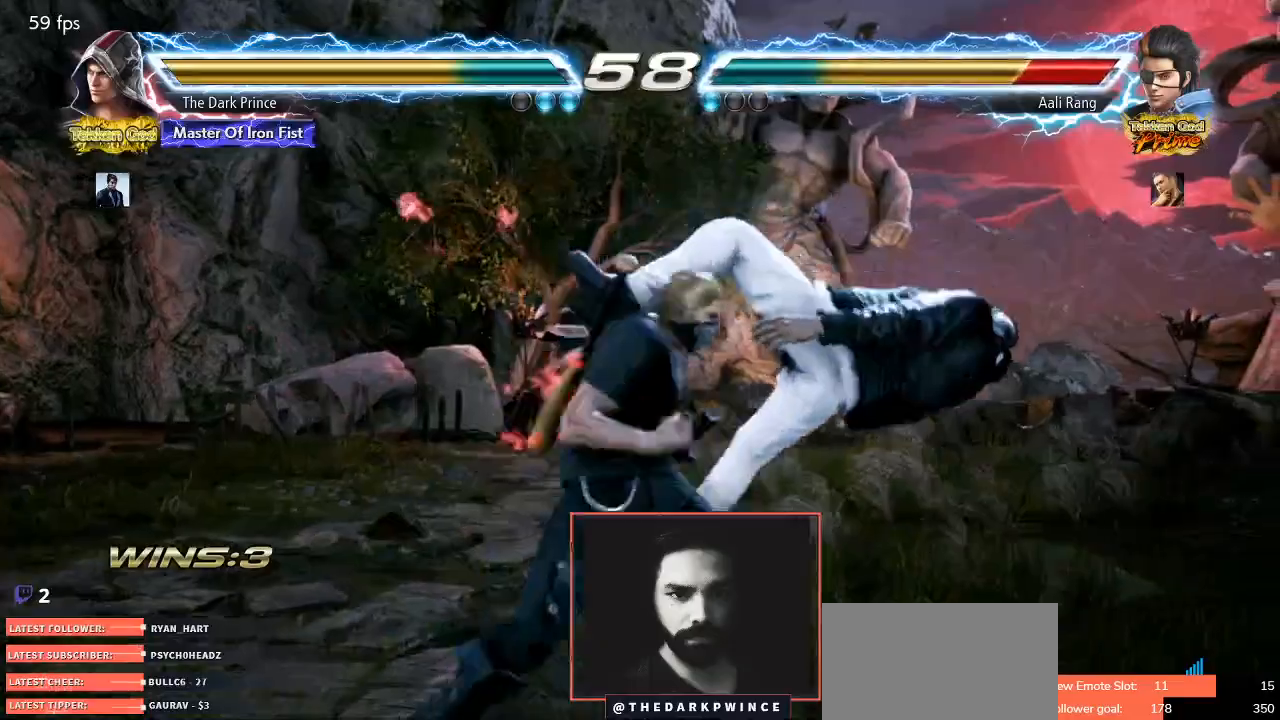
{"buttons": [], "left_stick": "center", "events": [[150, "left_stick", "right"], [267, "R1", "down"], [350, "left_stick", "center"], [367, "R1", "up"], [400, "TRIANGLE", "down"], [467, "TRIANGLE", "up"]]}
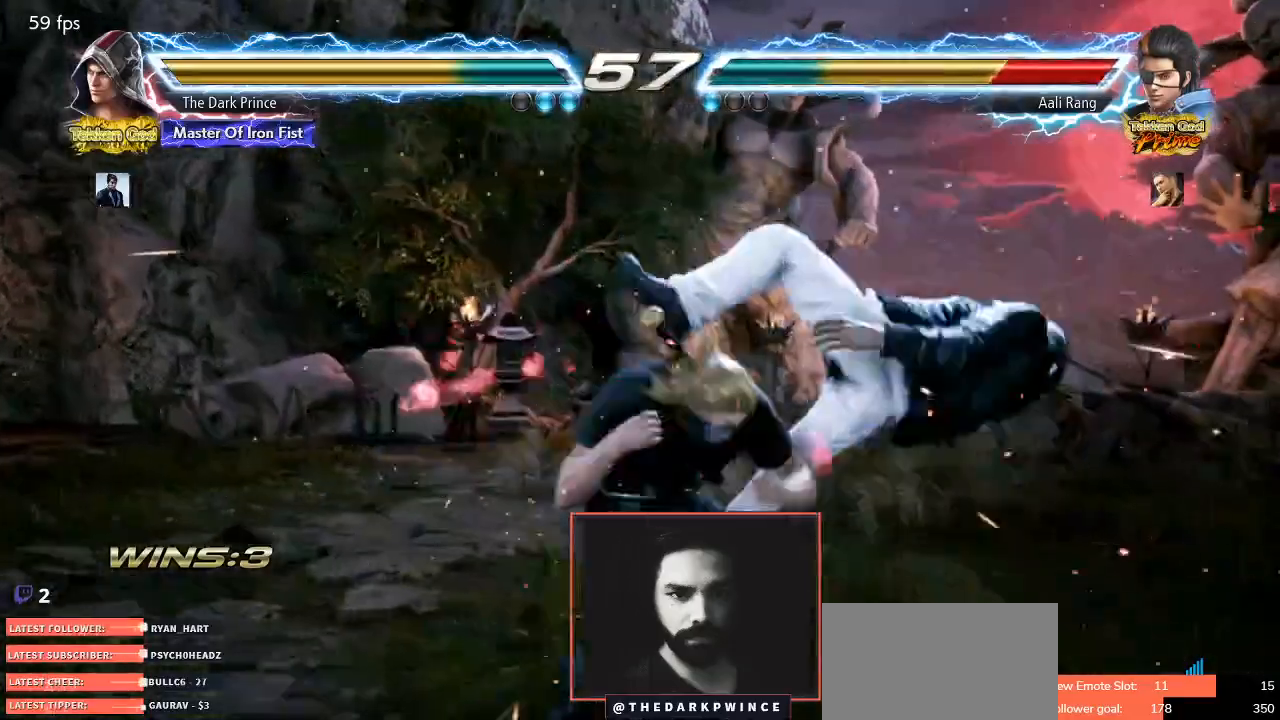
{"buttons": [], "left_stick": "center", "events": [[50, "left_stick", "left"], [483, "left_stick", "center"]]}
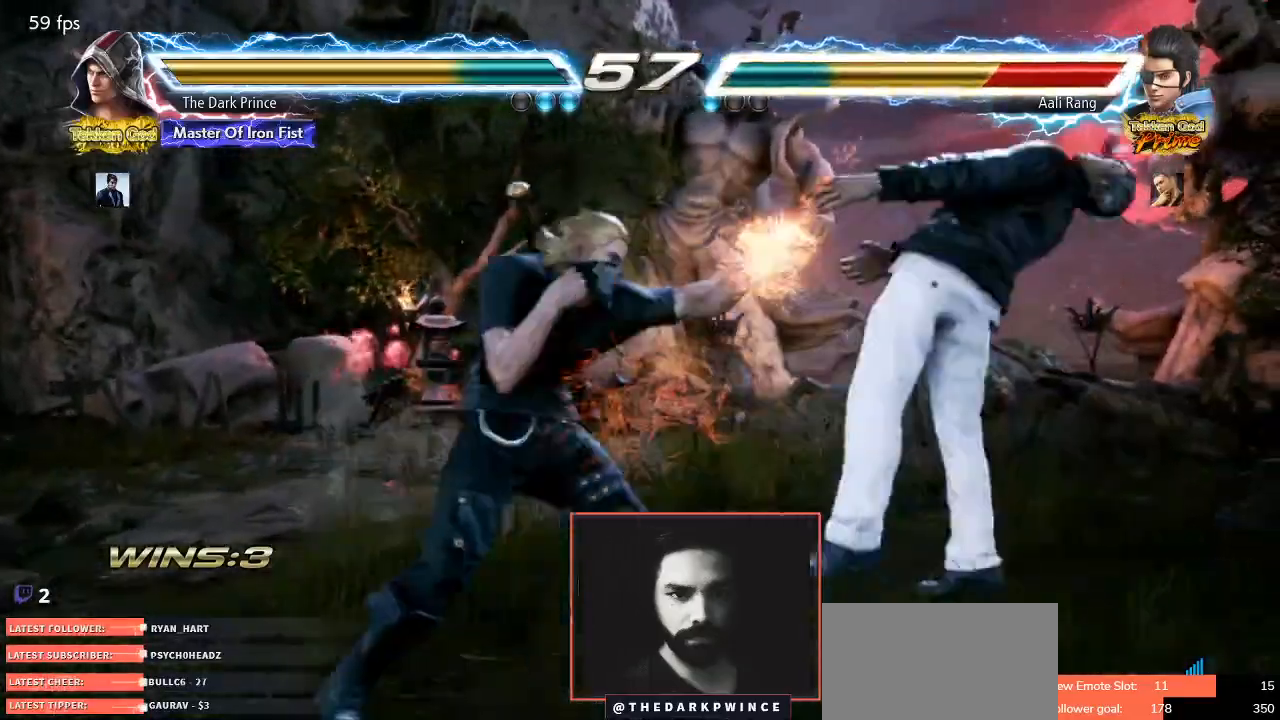
{"buttons": ["CIRCLE"], "left_stick": "down-left", "events": [[17, "left_stick", "right"], [33, "CIRCLE", "down"], [167, "R1", "down"], [317, "R1", "up"], [483, "left_stick", "down-left"]]}
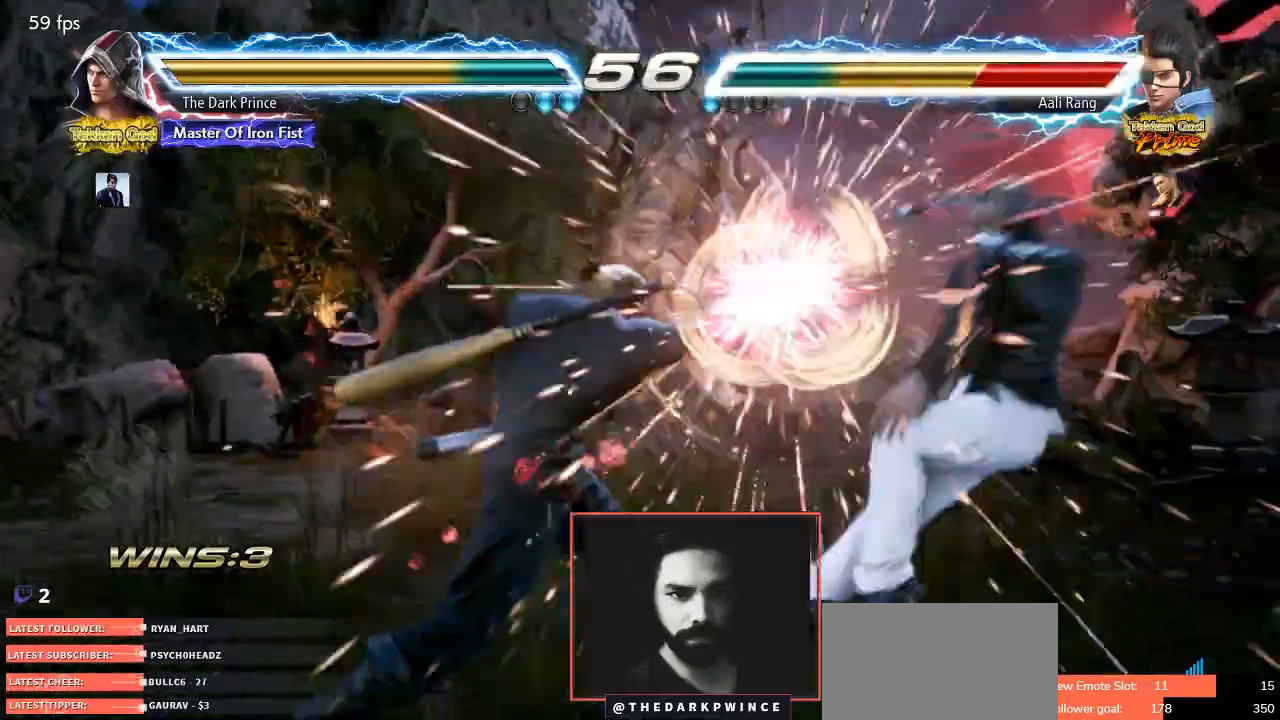
{"buttons": [], "left_stick": "center", "events": [[433, "CIRCLE", "up"], [433, "left_stick", "right"], [500, "left_stick", "center"]]}
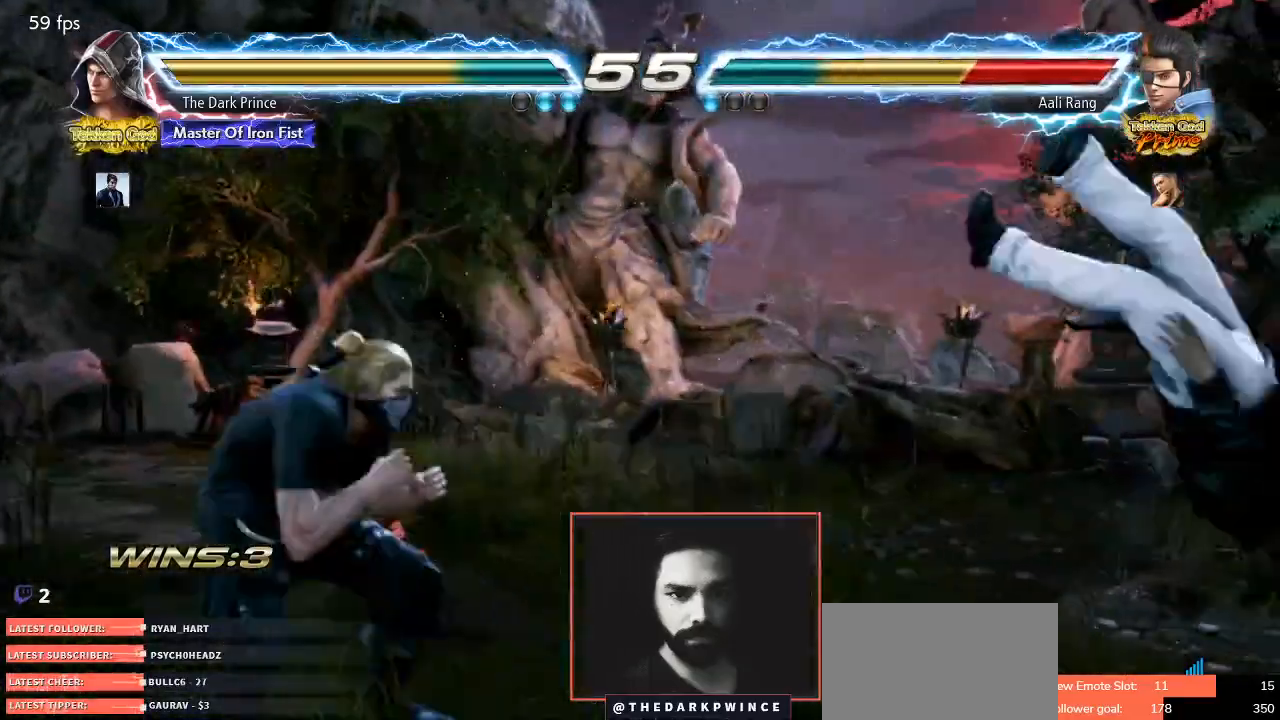
{"buttons": ["TRIANGLE", "R1"], "left_stick": "center", "events": [[67, "left_stick", "right"], [250, "left_stick", "down-right"], [267, "R1", "down"], [267, "TRIANGLE", "down"], [467, "left_stick", "center"]]}
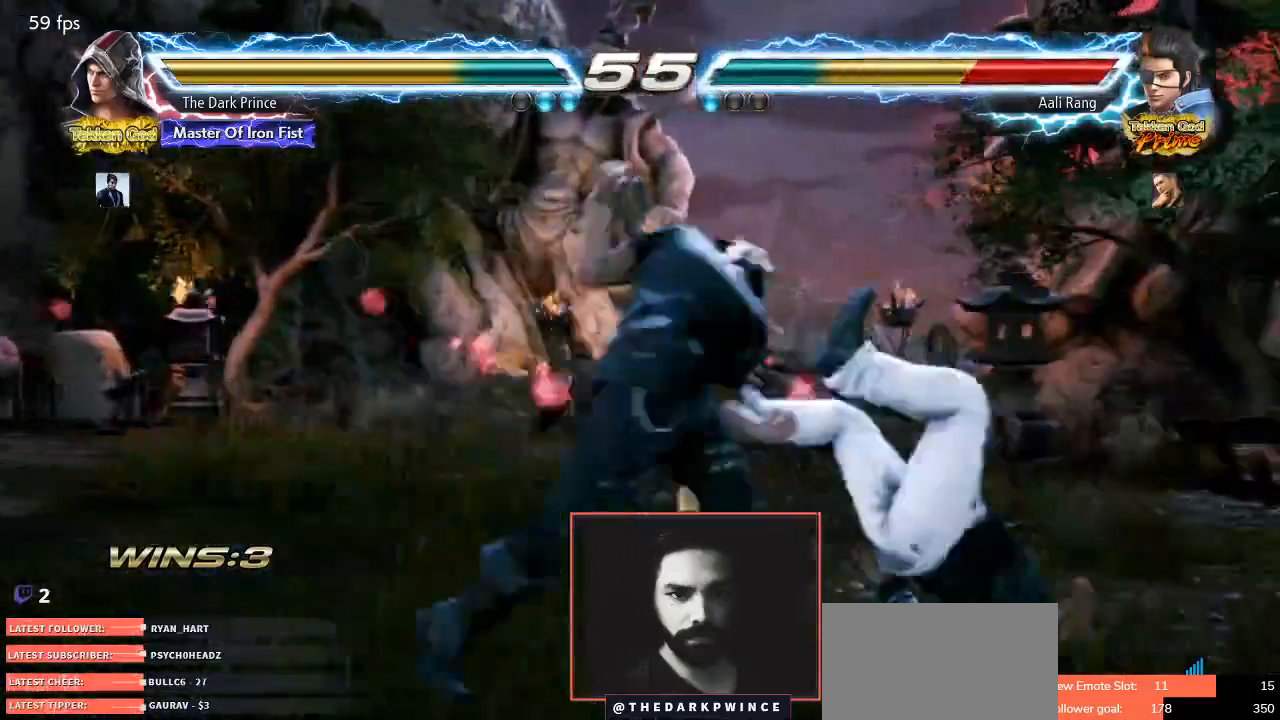
{"buttons": ["TRIANGLE", "R1"], "left_stick": "center", "events": []}
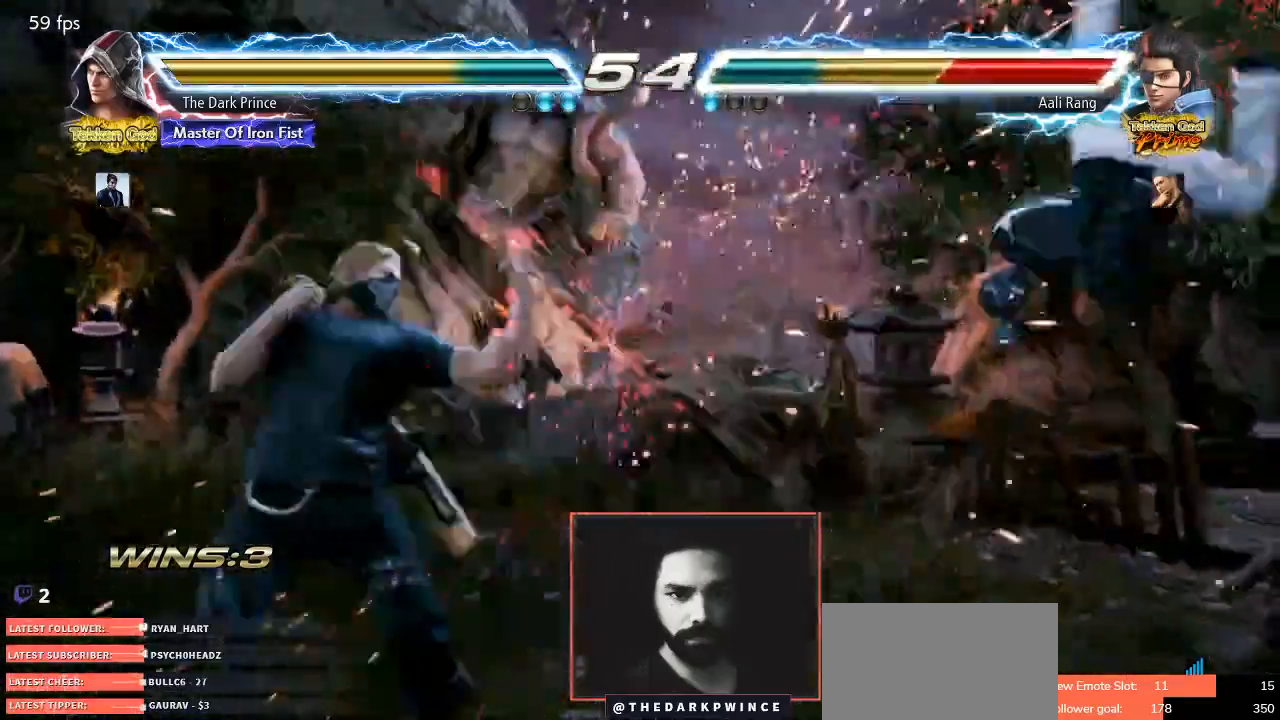
{"buttons": ["R1"], "left_stick": "right", "events": [[33, "left_stick", "right"], [67, "TRIANGLE", "up"], [133, "left_stick", "center"], [250, "left_stick", "right"]]}
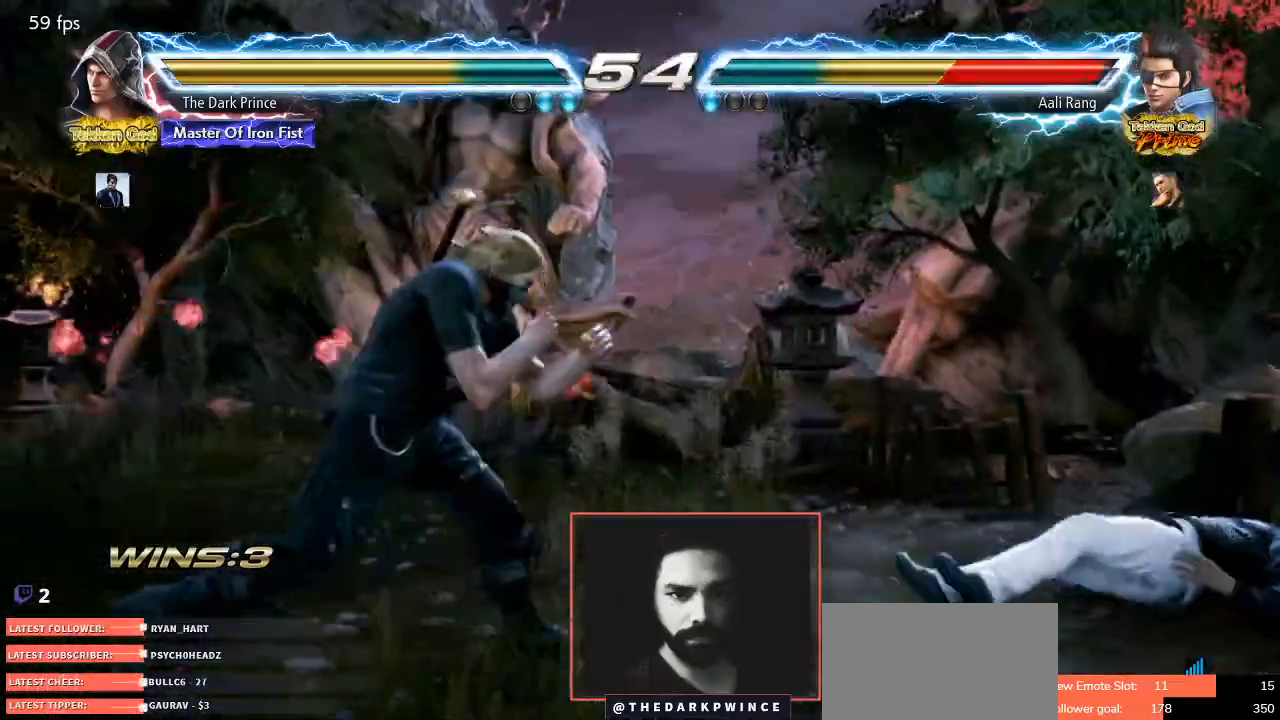
{"buttons": [], "left_stick": "center", "events": [[50, "R1", "up"], [50, "left_stick", "left"], [133, "left_stick", "center"], [200, "left_stick", "left"], [317, "left_stick", "down"], [383, "left_stick", "center"], [433, "left_stick", "left"], [483, "left_stick", "center"]]}
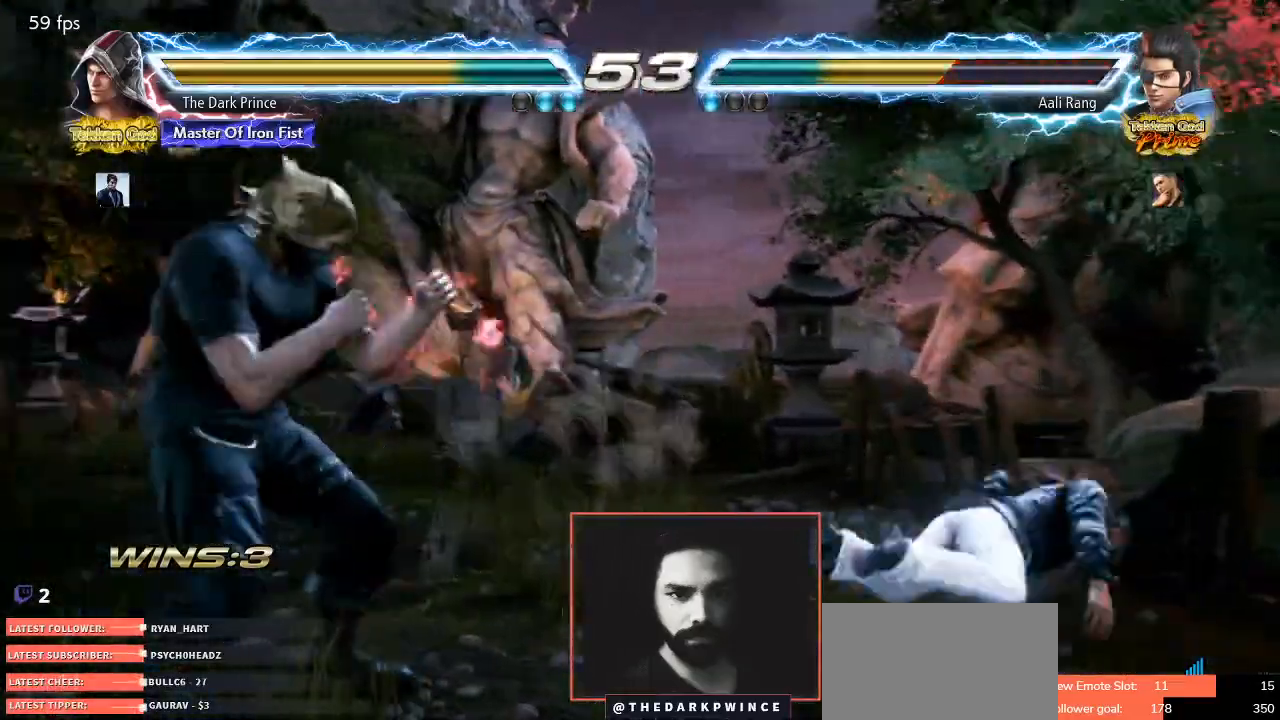
{"buttons": [], "left_stick": "left", "events": [[100, "left_stick", "right"], [167, "left_stick", "center"], [233, "left_stick", "right"], [350, "left_stick", "left"], [433, "left_stick", "center"], [483, "left_stick", "left"]]}
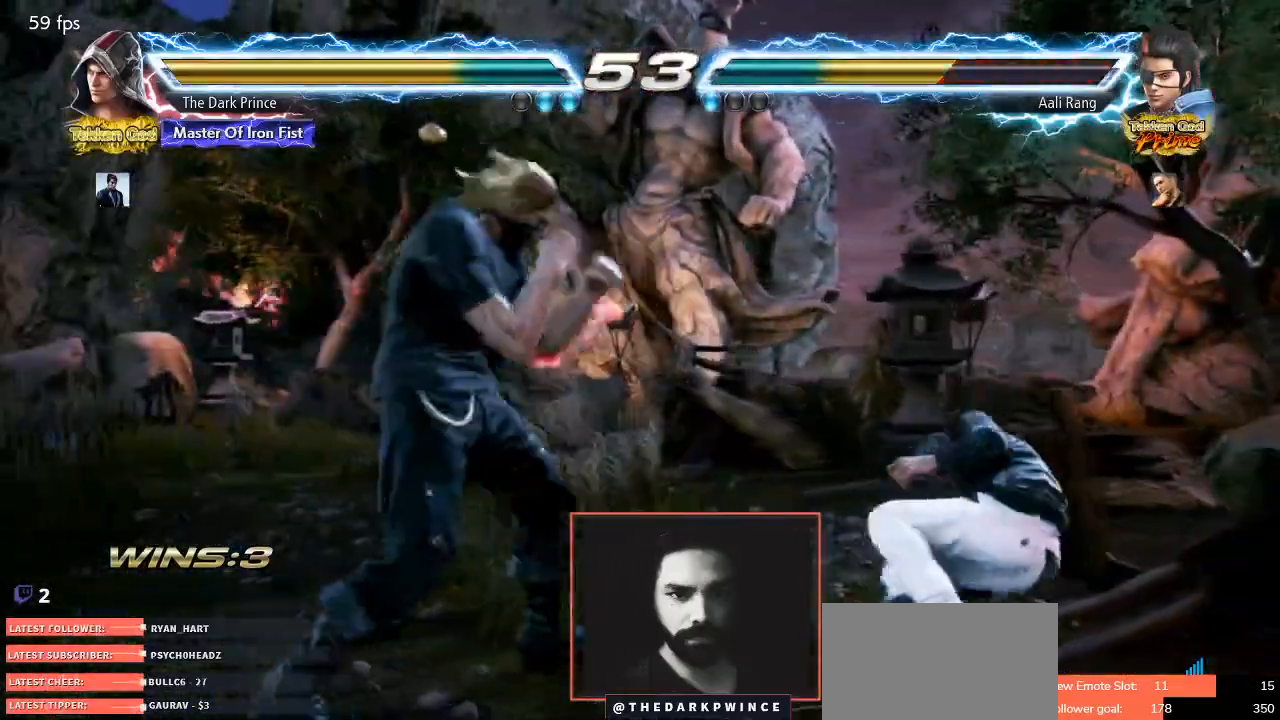
{"buttons": [], "left_stick": "left", "events": [[150, "left_stick", "down"], [233, "left_stick", "right"], [283, "TRIANGLE", "down"], [333, "TRIANGLE", "up"], [400, "left_stick", "left"]]}
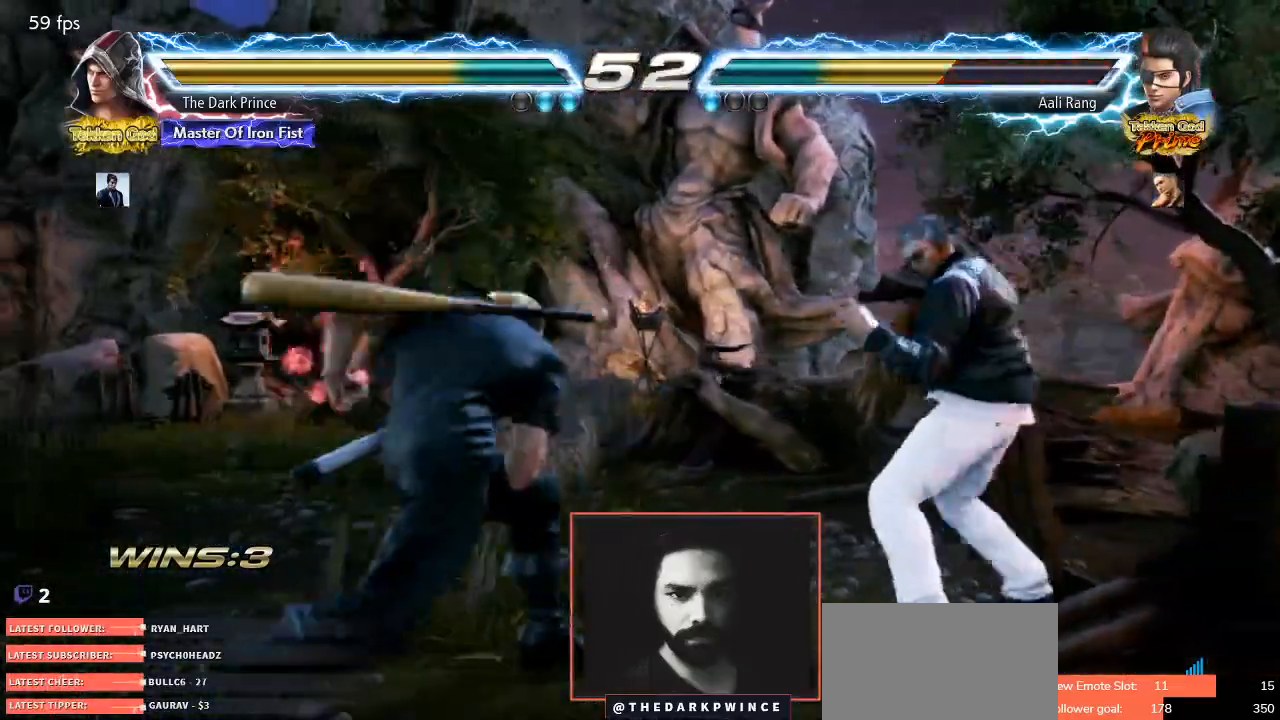
{"buttons": [], "left_stick": "left", "events": [[333, "left_stick", "down-left"], [433, "left_stick", "left"]]}
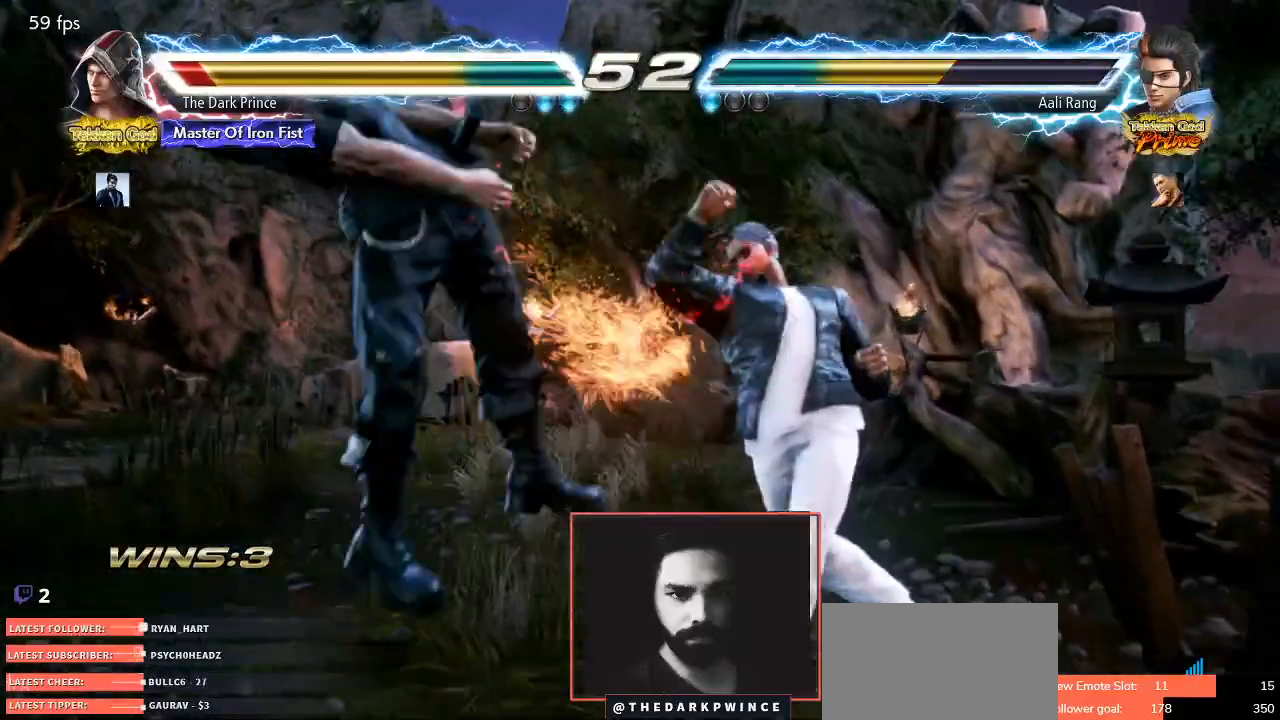
{"buttons": [], "left_stick": "center"}
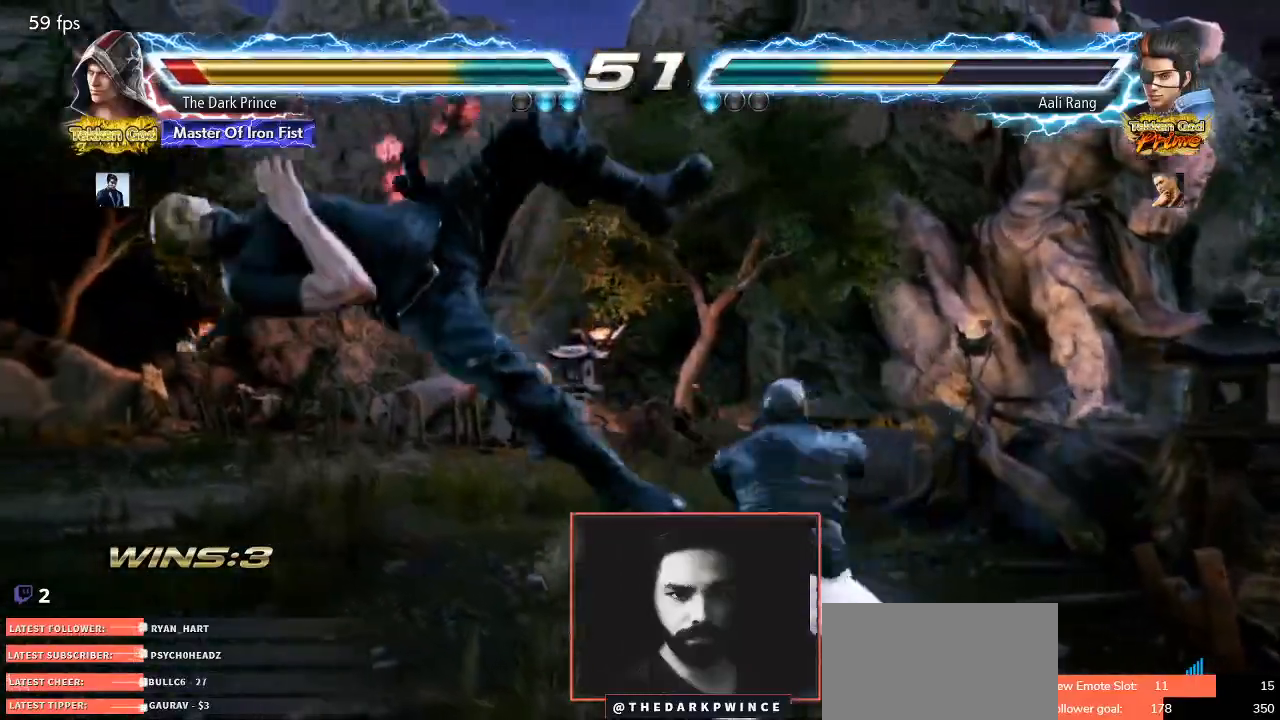
{"buttons": ["TRIANGLE", "R1"], "left_stick": "center"}
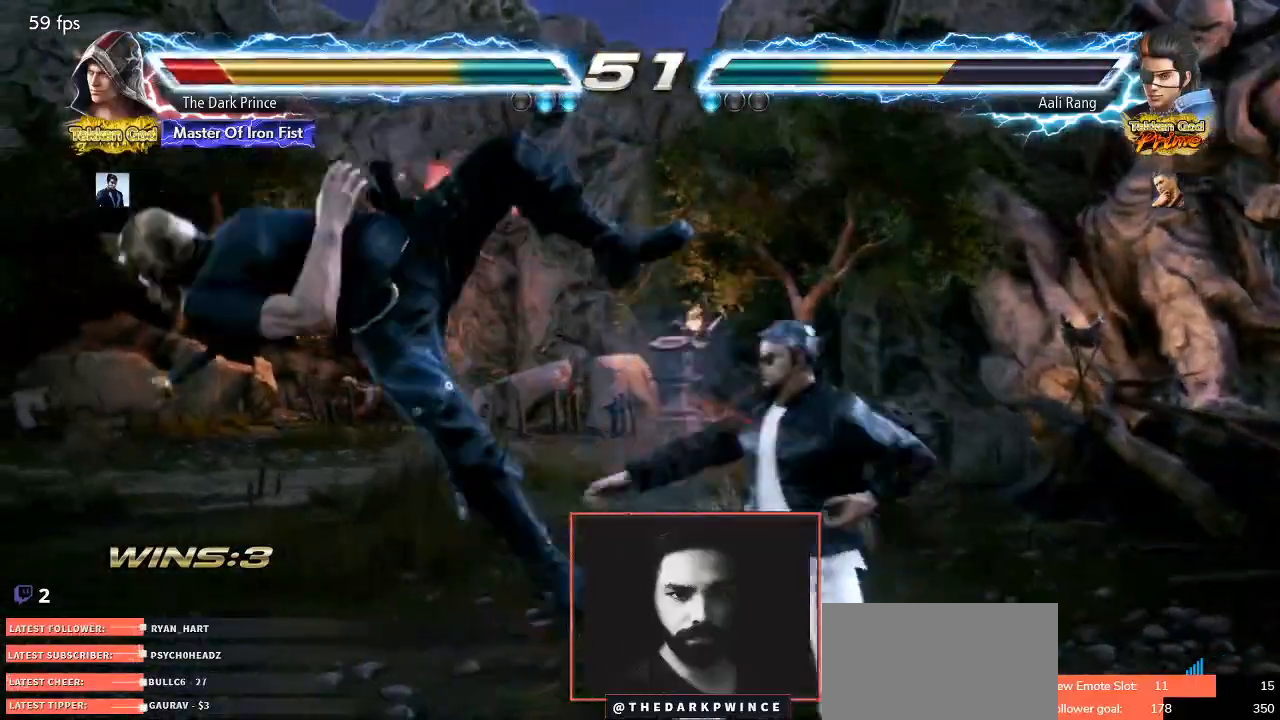
{"buttons": ["R1"], "left_stick": "center", "events": [[17, "TRIANGLE", "up"], [67, "R1", "up"], [100, "TRIANGLE", "down"], [150, "R1", "down"], [183, "TRIANGLE", "up"], [250, "R1", "up"], [250, "TRIANGLE", "down"], [317, "R1", "down"], [350, "TRIANGLE", "up"], [383, "R1", "up"], [417, "TRIANGLE", "down"], [467, "R1", "down"], [500, "TRIANGLE", "up"]]}
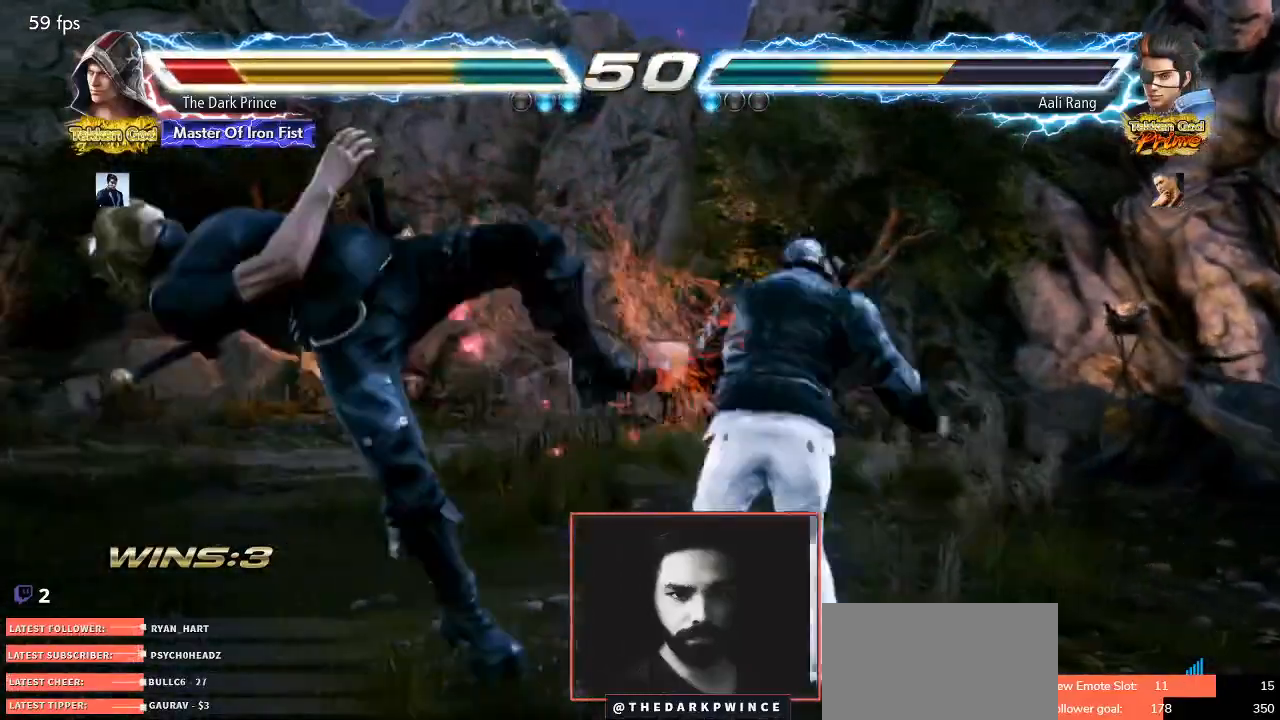
{"buttons": ["TRIANGLE", "R1"], "left_stick": "center", "events": [[50, "R1", "up"], [67, "TRIANGLE", "down"], [133, "R1", "down"], [167, "TRIANGLE", "up"], [233, "R1", "up"], [250, "TRIANGLE", "down"], [300, "R1", "down"], [333, "TRIANGLE", "up"], [417, "TRIANGLE", "down"], [433, "R1", "up"], [483, "R1", "down"]]}
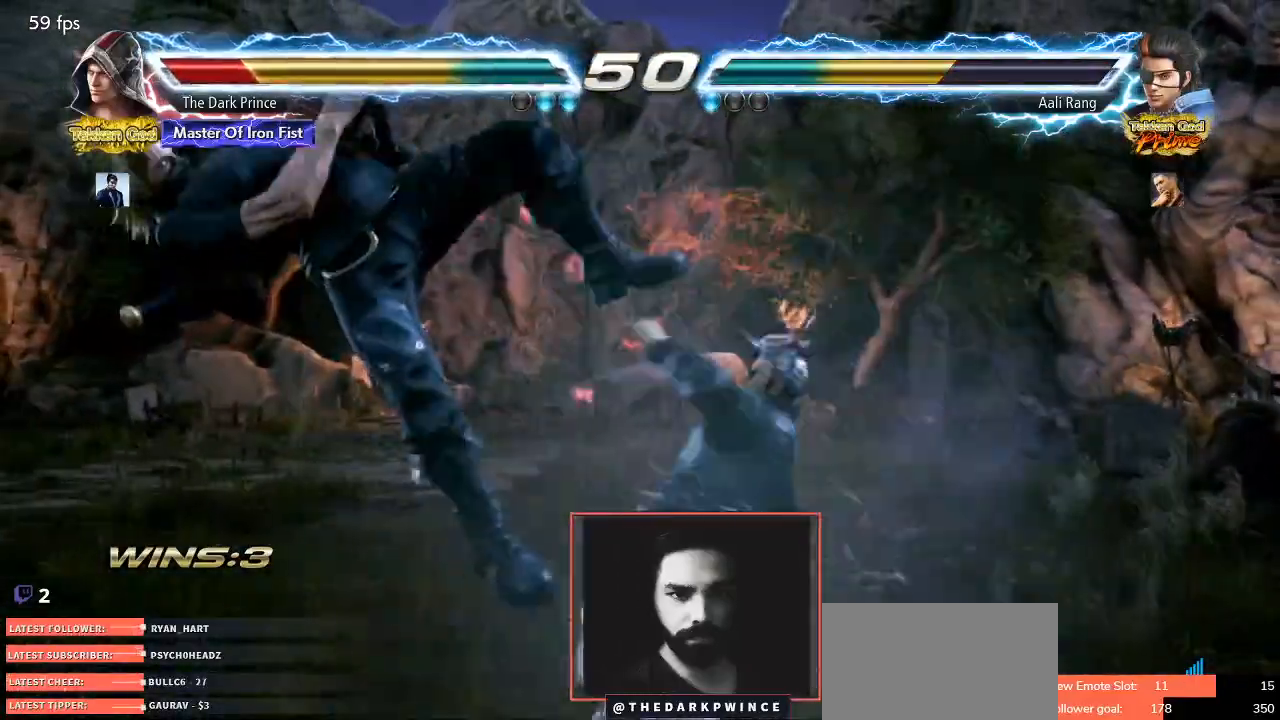
{"buttons": [], "left_stick": "center", "events": [[17, "TRIANGLE", "up"], [67, "R1", "up"], [100, "TRIANGLE", "down"], [150, "R1", "down"], [167, "TRIANGLE", "up"], [233, "R1", "up"], [250, "TRIANGLE", "down"], [317, "R1", "down"], [350, "TRIANGLE", "up"], [383, "R1", "up"]]}
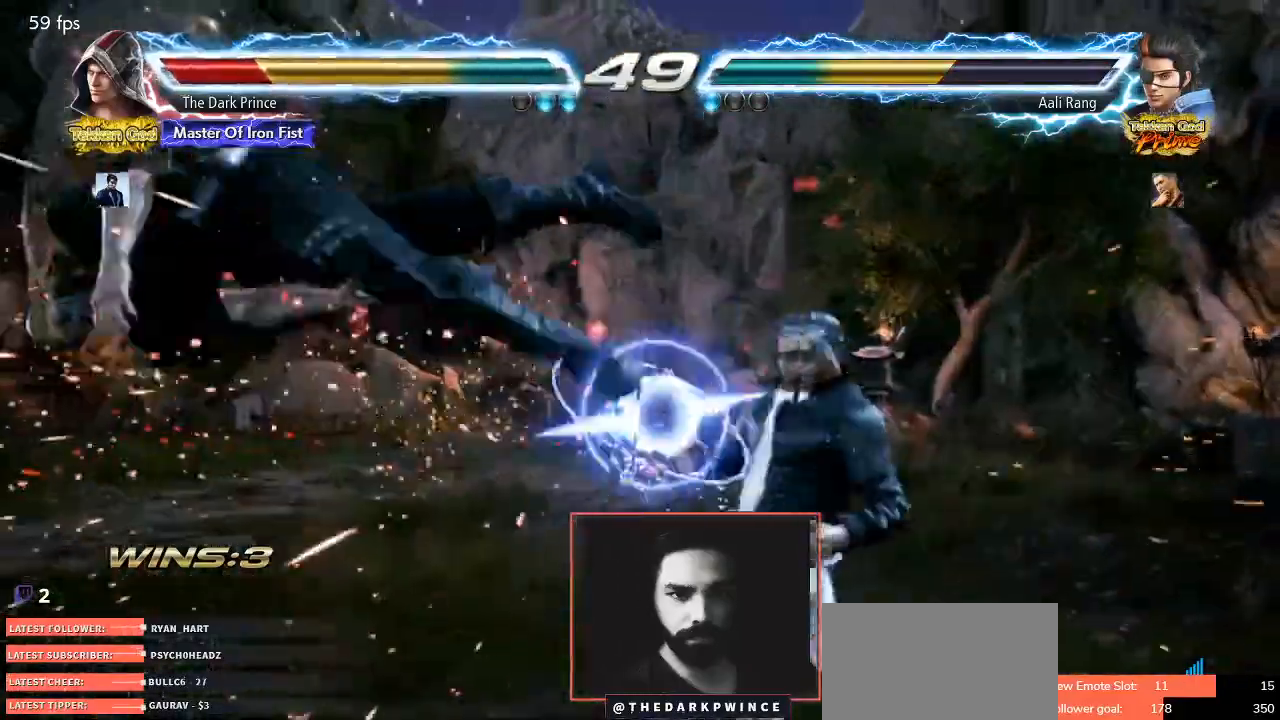
{"buttons": ["R1"], "left_stick": "center", "events": [[250, "TRIANGLE", "down"], [283, "R1", "down"], [300, "TRIANGLE", "up"], [383, "R1", "up"], [400, "TRIANGLE", "down"], [450, "R1", "down"], [483, "TRIANGLE", "up"]]}
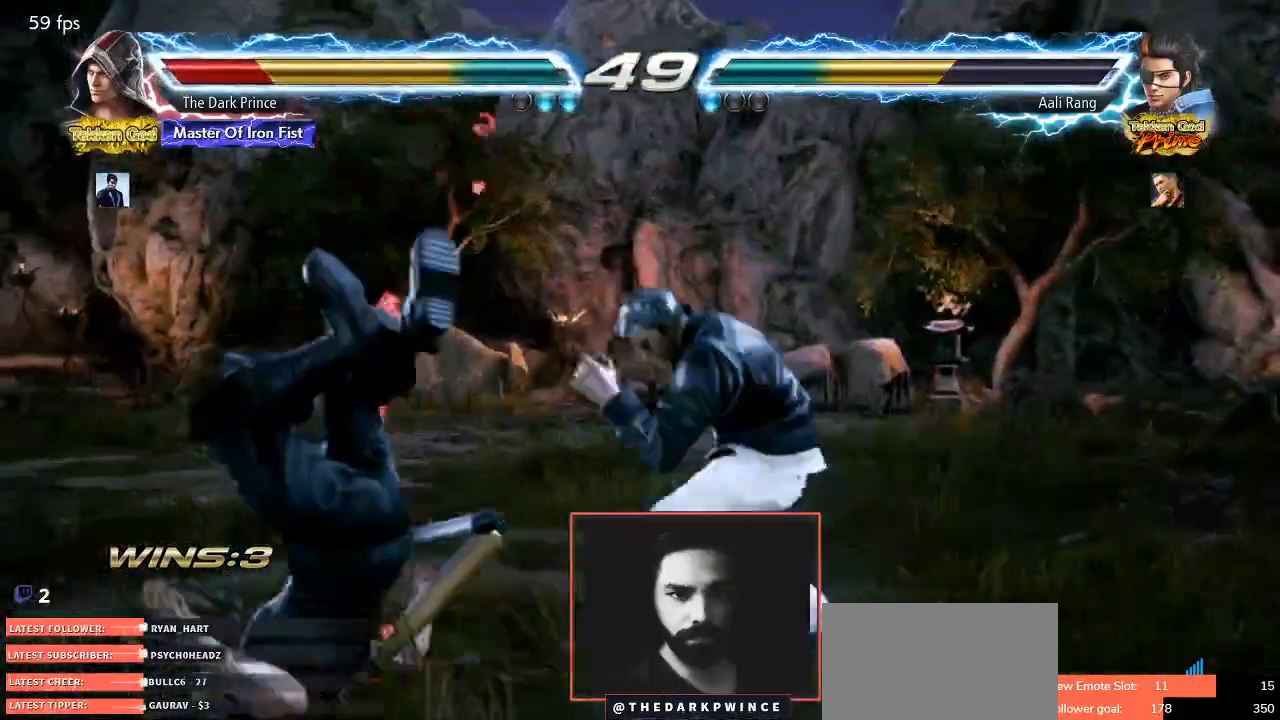
{"buttons": ["R1"], "left_stick": "center", "events": [[50, "R1", "up"], [67, "TRIANGLE", "down"], [117, "R1", "down"], [167, "TRIANGLE", "up"], [217, "R1", "up"], [233, "TRIANGLE", "down"], [300, "R1", "down"], [333, "TRIANGLE", "up"], [383, "R1", "up"], [383, "TRIANGLE", "down"], [483, "R1", "down"], [483, "TRIANGLE", "up"]]}
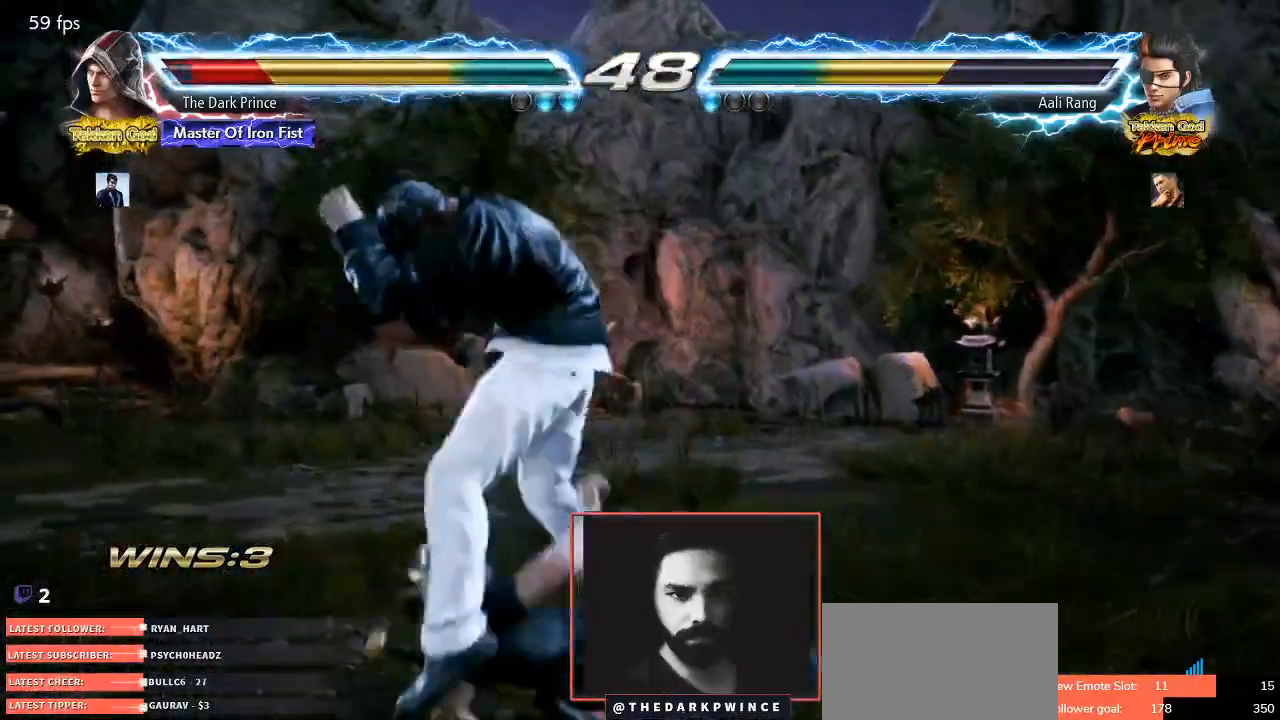
{"buttons": [], "left_stick": "right", "events": [[17, "R1", "up"], [267, "left_stick", "right"]]}
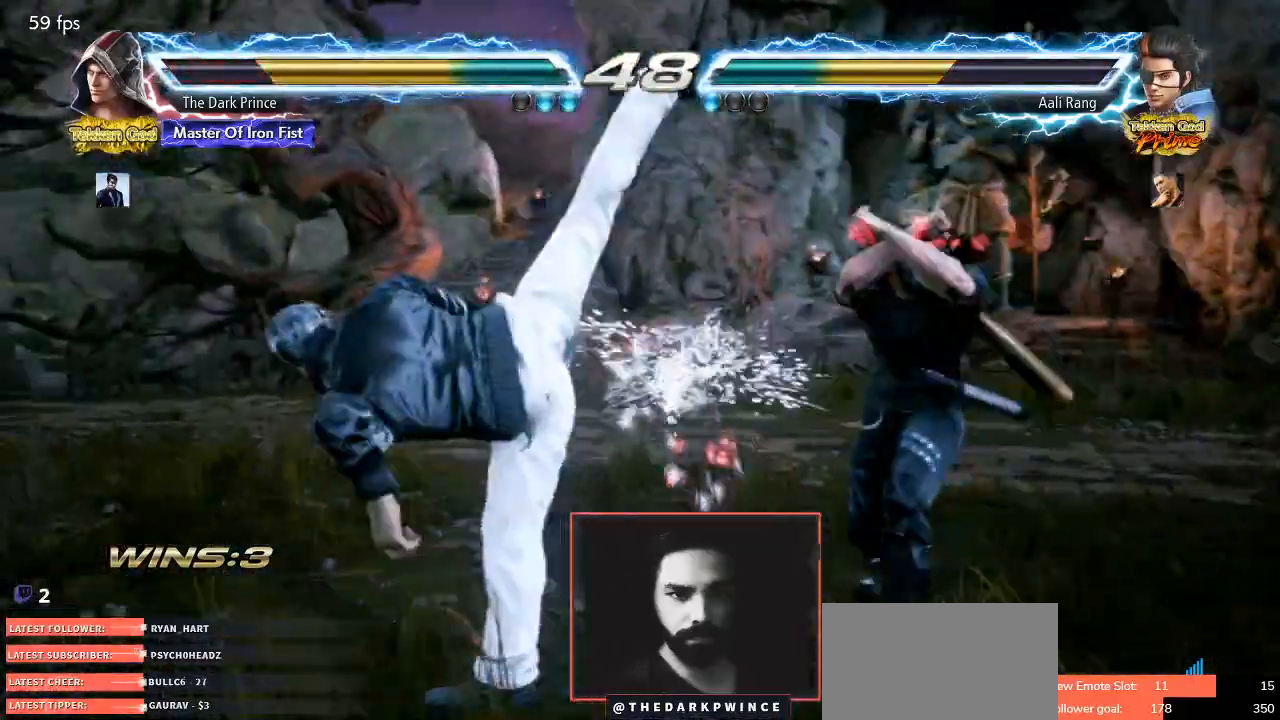
{"buttons": [], "left_stick": "center", "events": [[83, "left_stick", "down-left"], [117, "R1", "down"], [117, "TRIANGLE", "down"], [200, "R1", "up"], [200, "TRIANGLE", "up"], [267, "left_stick", "center"]]}
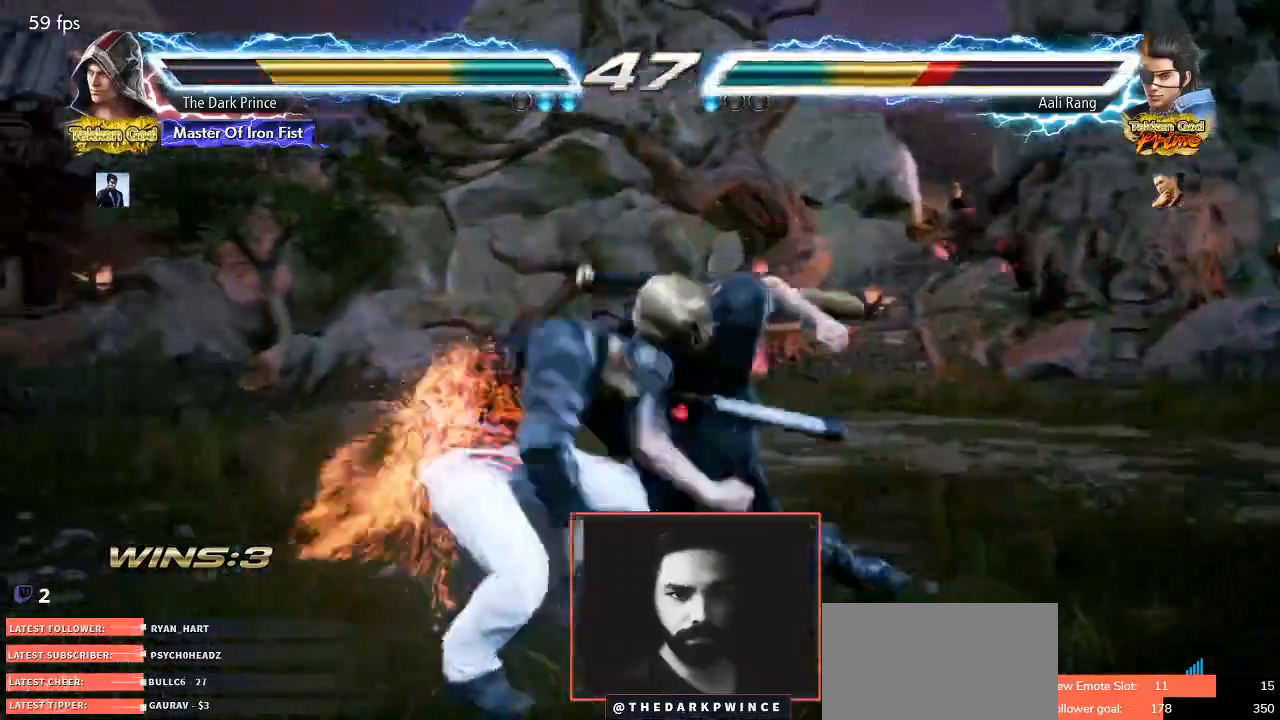
{"buttons": [], "left_stick": "center", "events": [[383, "left_stick", "left"], [483, "left_stick", "center"]]}
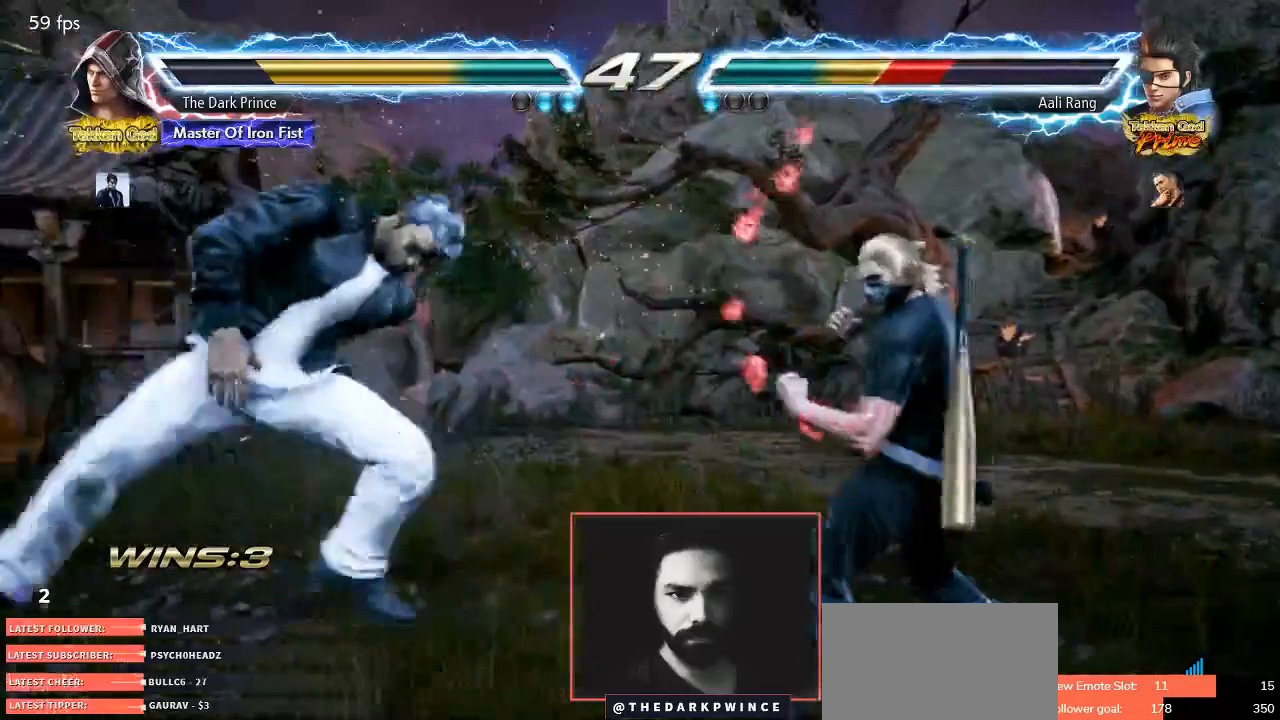
{"buttons": [], "left_stick": "left", "events": [[67, "left_stick", "left"], [317, "left_stick", "center"], [417, "left_stick", "left"]]}
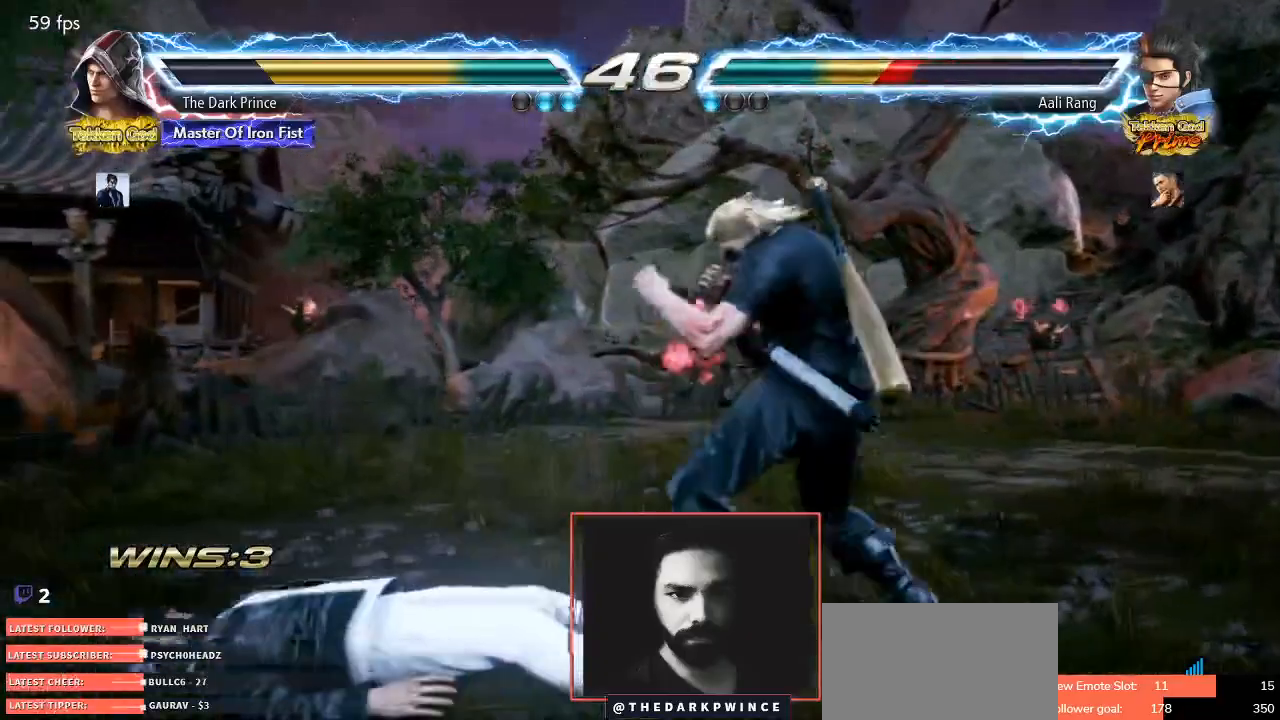
{"buttons": [], "left_stick": "center", "events": [[50, "left_stick", "right"], [133, "left_stick", "down-right"], [317, "left_stick", "center"], [333, "TRIANGLE", "down"], [433, "TRIANGLE", "up"]]}
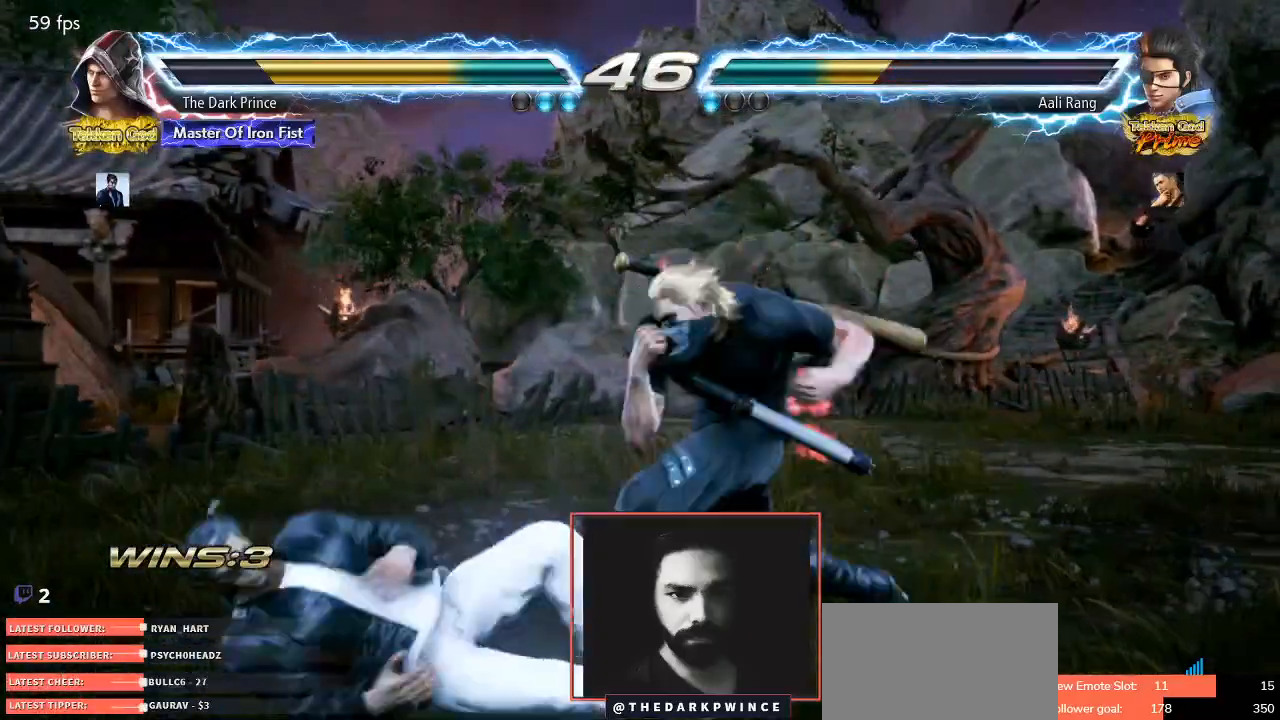
{"buttons": [], "left_stick": "center", "events": [[100, "R1", "down"], [350, "R1", "up"]]}
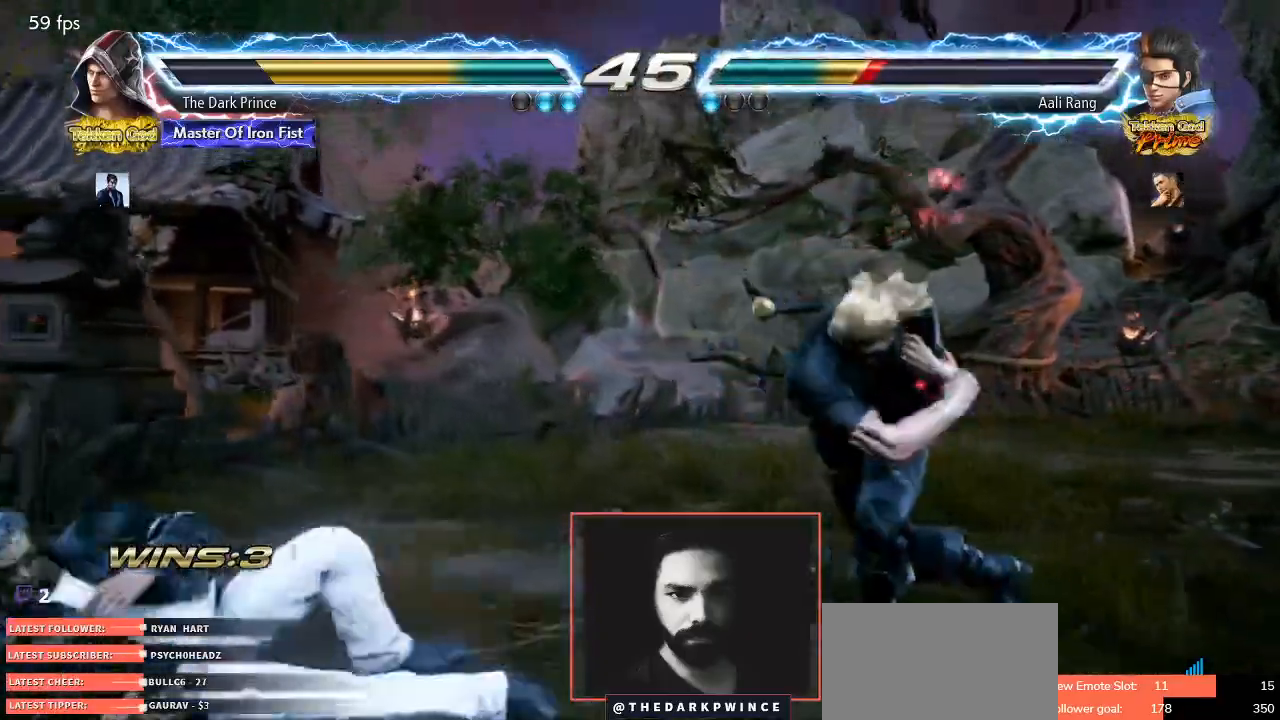
{"buttons": [], "left_stick": "center", "events": [[200, "left_stick", "right"], [250, "left_stick", "down"], [317, "left_stick", "left"], [400, "left_stick", "right"], [483, "left_stick", "center"]]}
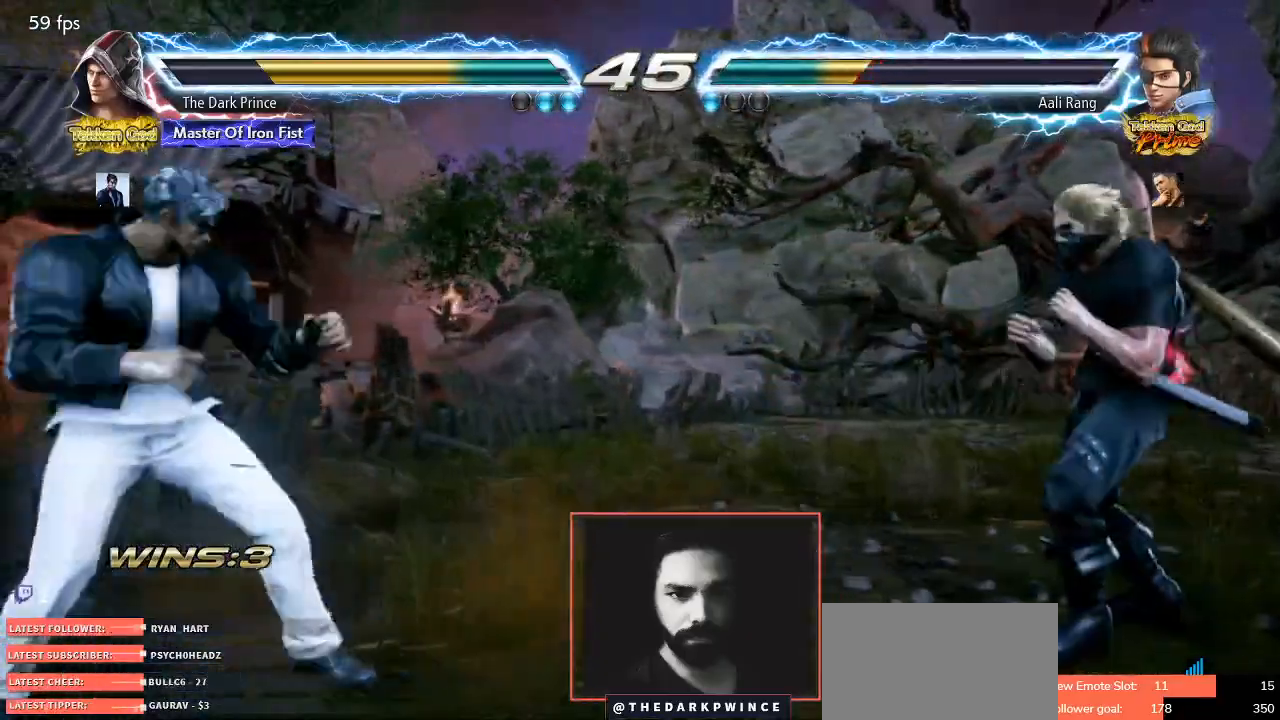
{"buttons": [], "left_stick": "center", "events": [[50, "left_stick", "right"], [200, "left_stick", "up"], [267, "left_stick", "center"]]}
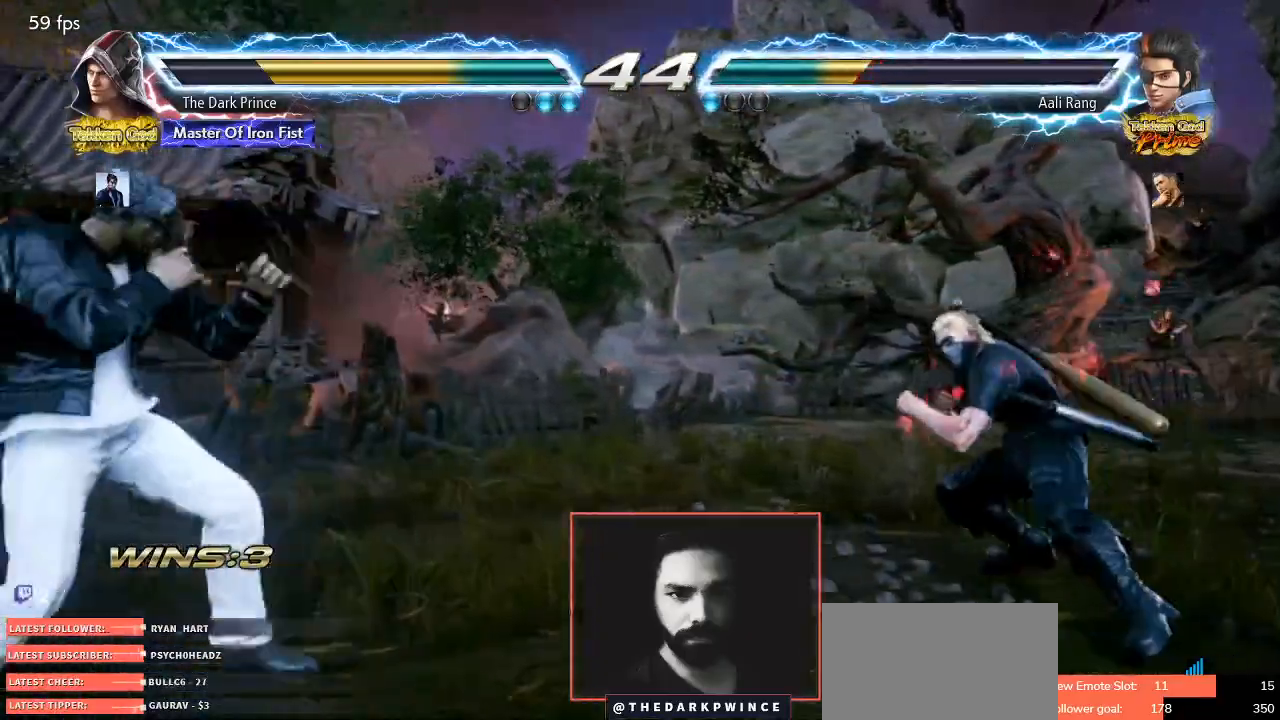
{"buttons": ["R1"], "left_stick": "center", "events": [[50, "CIRCLE", "down"], [67, "R2", "down"], [133, "CIRCLE", "up"], [150, "R2", "up"], [233, "R1", "down"]]}
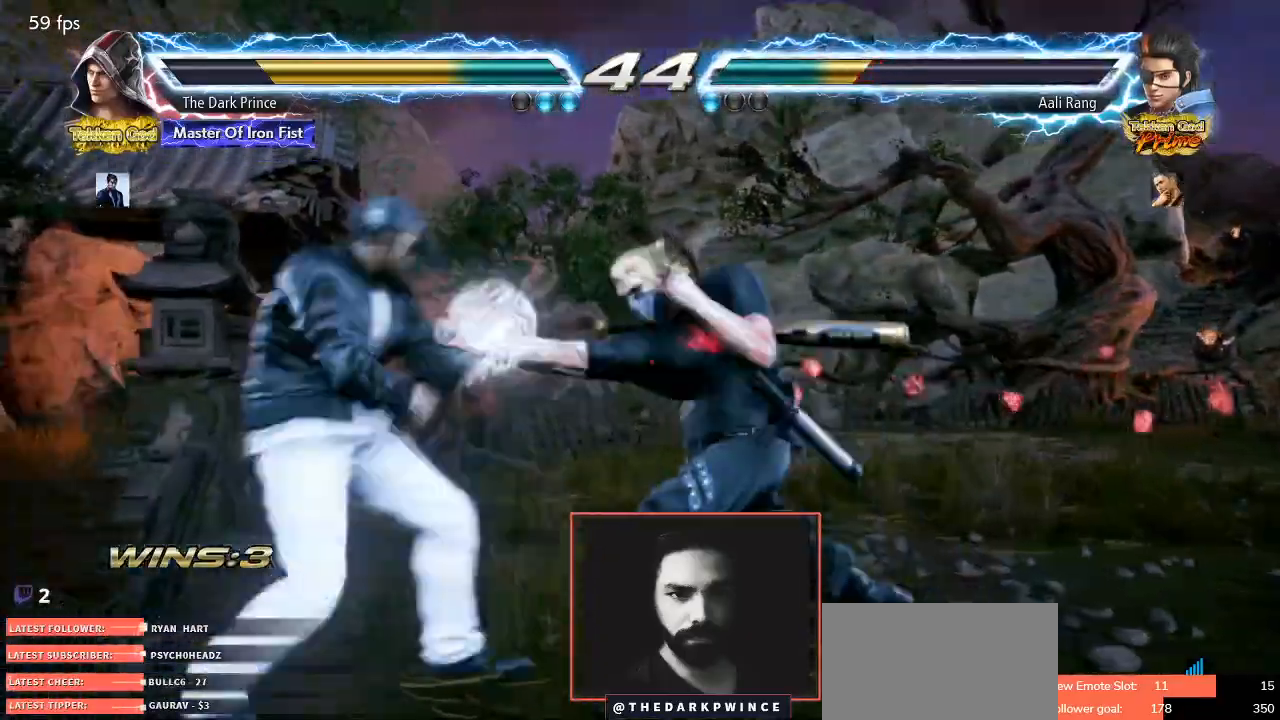
{"buttons": [], "left_stick": "right", "events": [[300, "left_stick", "right"], [400, "R1", "up"], [400, "left_stick", "center"], [467, "left_stick", "right"]]}
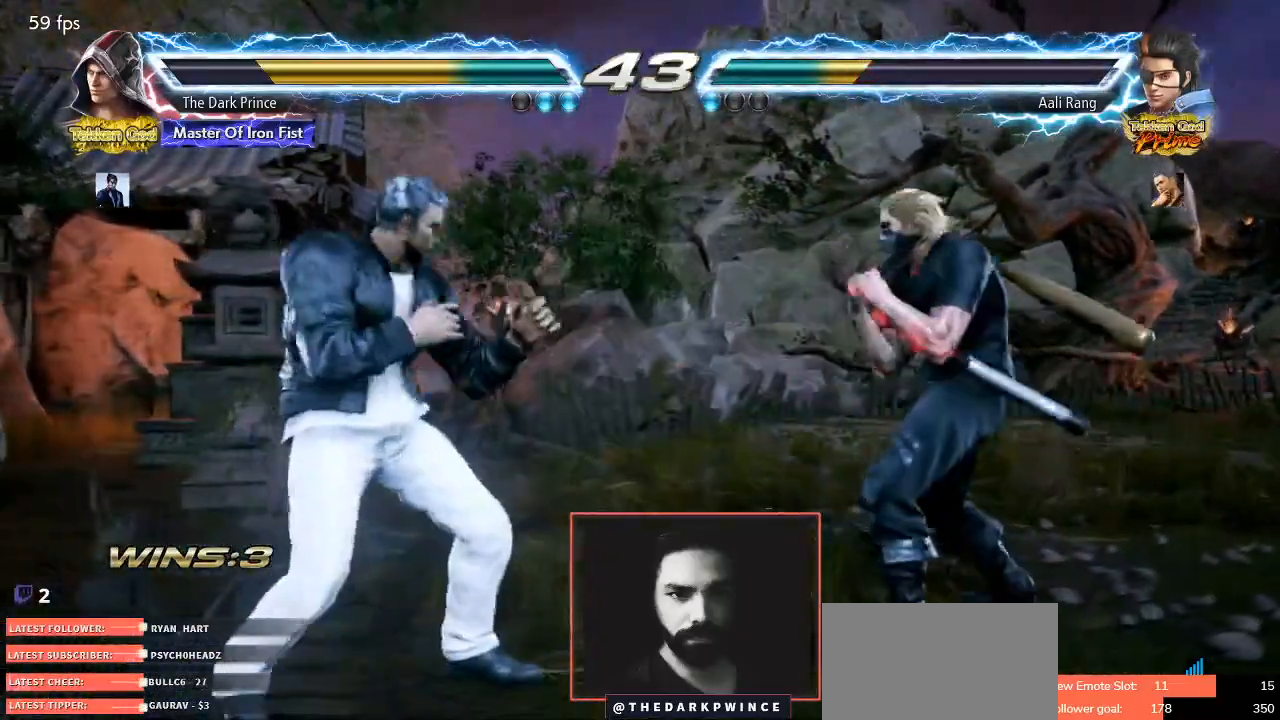
{"buttons": [], "left_stick": "right", "events": [[117, "TRIANGLE", "down"], [200, "TRIANGLE", "up"]]}